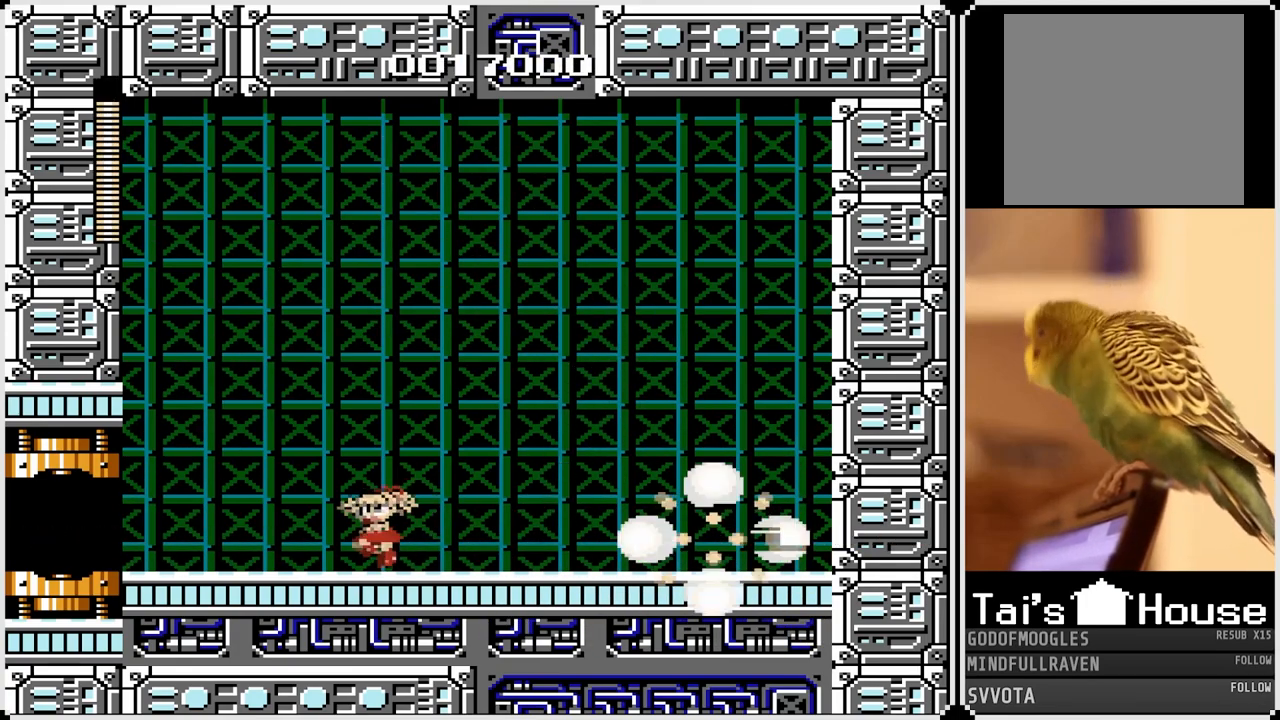
Gameplay with a controller (PlayStation layout); each line is a JSON object with the inputs held at the frame after it. "events" lists button and stick changes between this image and that frame as [ms after this image, input, new state], when the widget could be followed in between.
{"buttons": ["DPAD_LEFT"], "left_stick": "center", "right_stick": "center", "events": [[133, "CROSS", "up"], [350, "CROSS", "down"], [400, "CROSS", "up"]]}
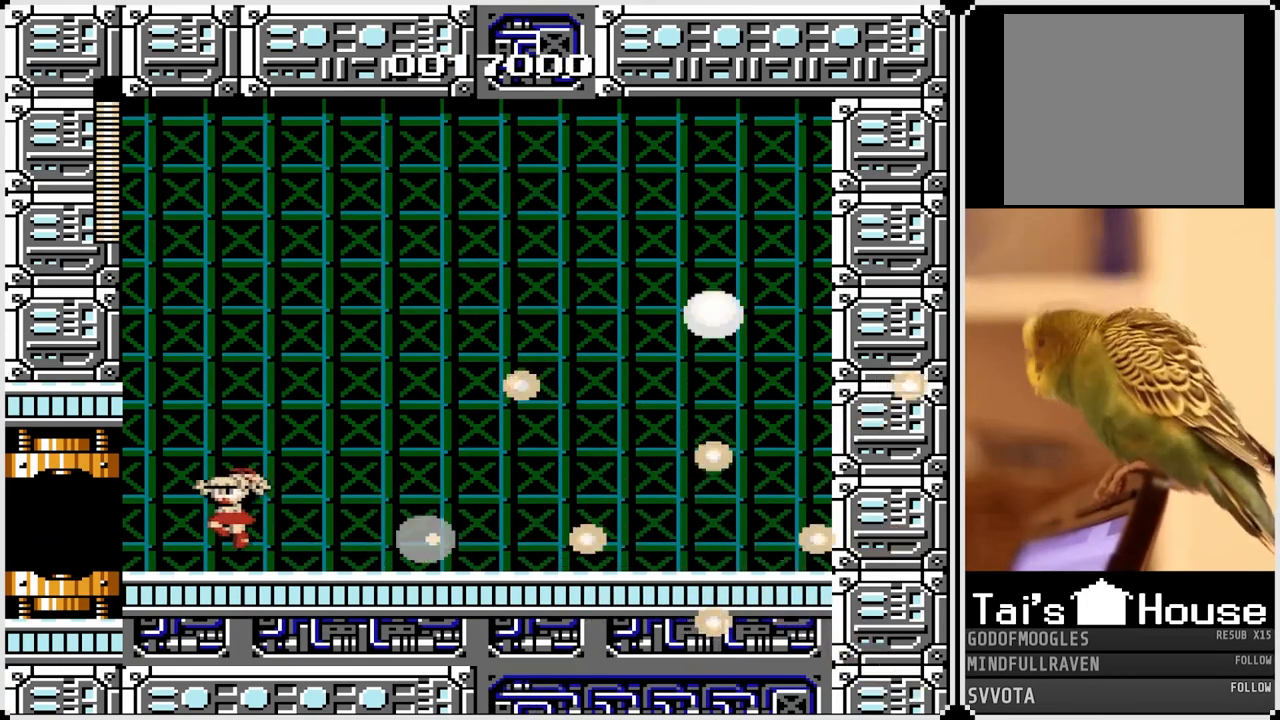
{"buttons": ["DPAD_LEFT"], "left_stick": "center", "right_stick": "center", "events": []}
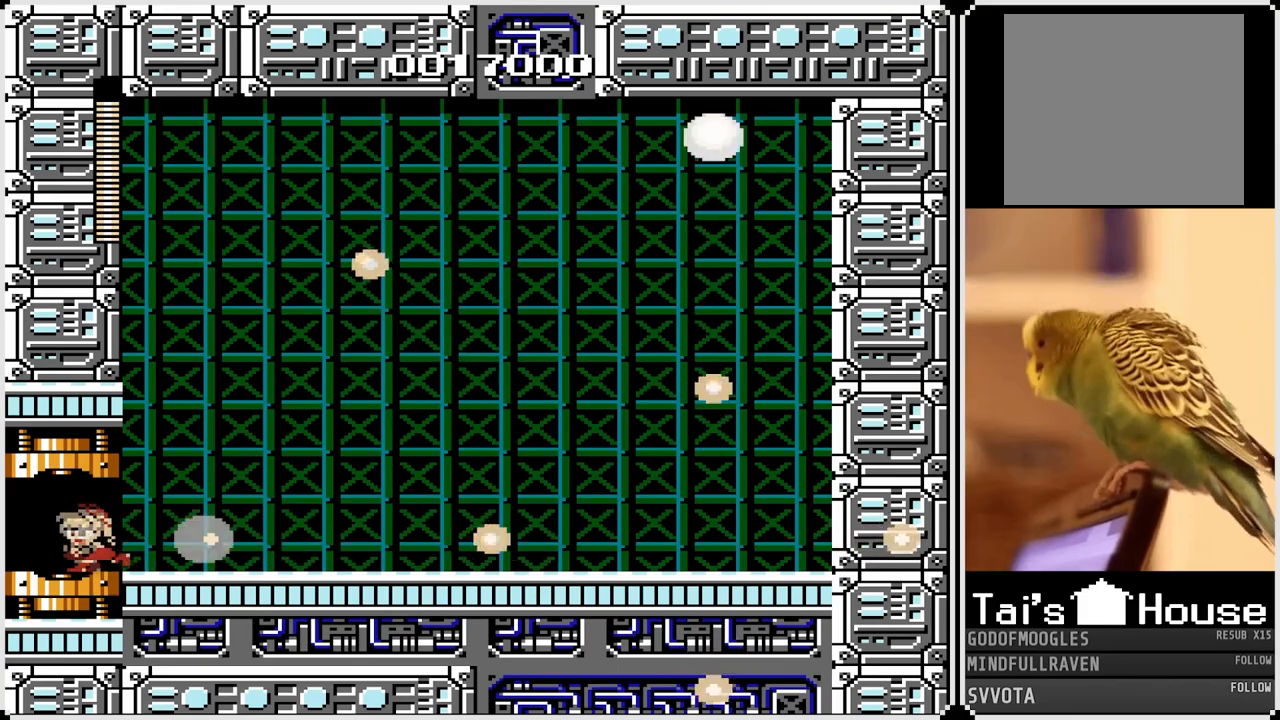
{"buttons": [], "left_stick": "center", "right_stick": "center", "events": [[200, "DPAD_LEFT", "up"]]}
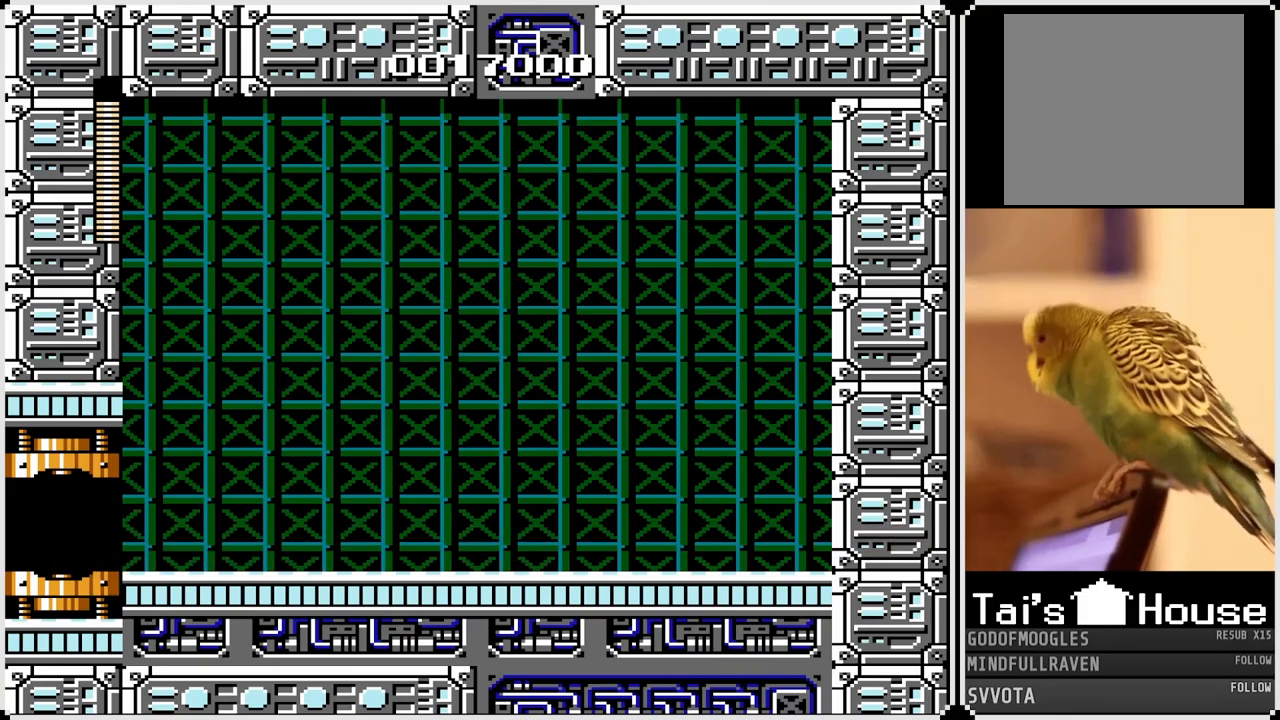
{"buttons": [], "left_stick": "center", "right_stick": "center", "events": []}
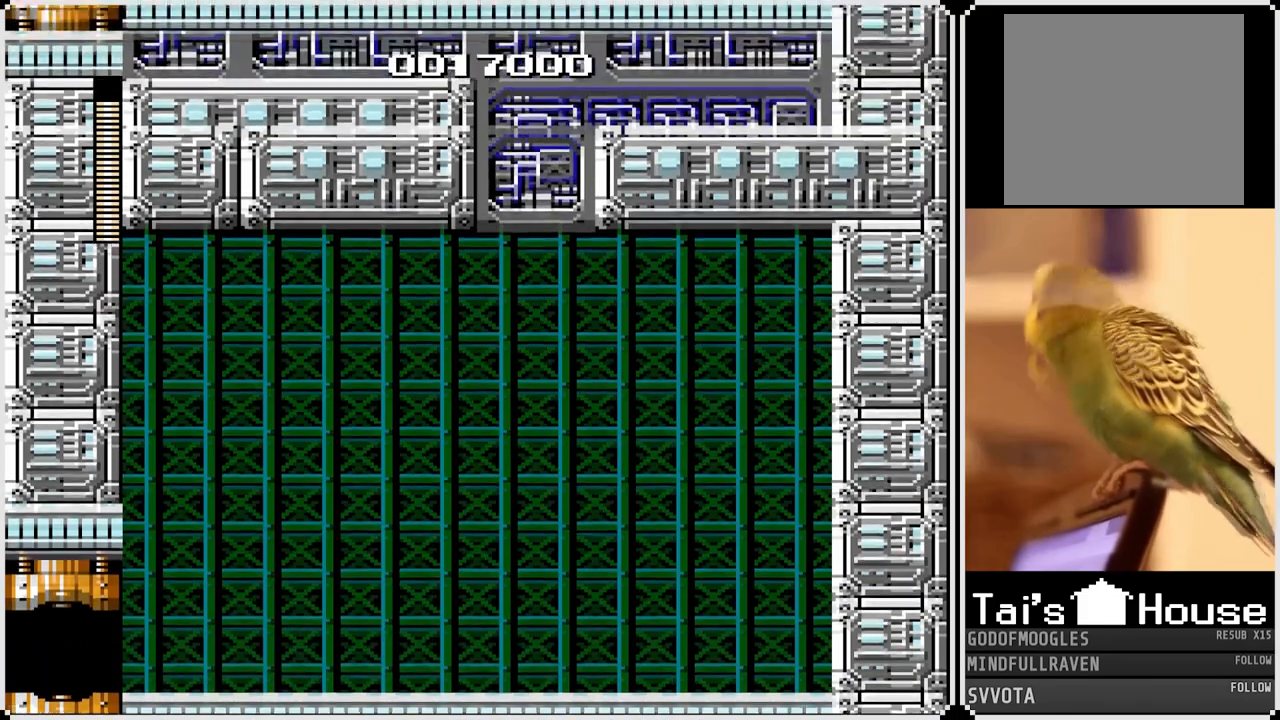
{"buttons": [], "left_stick": "center", "right_stick": "center", "events": []}
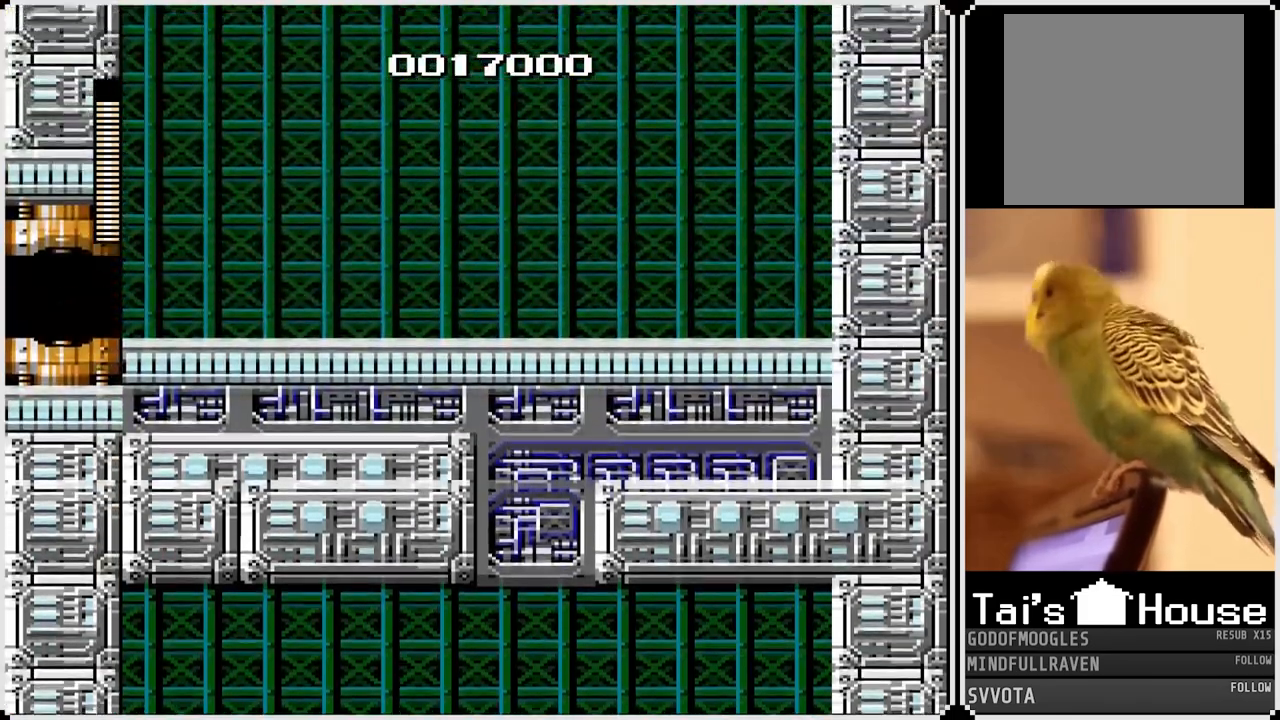
{"buttons": [], "left_stick": "center", "right_stick": "center", "events": []}
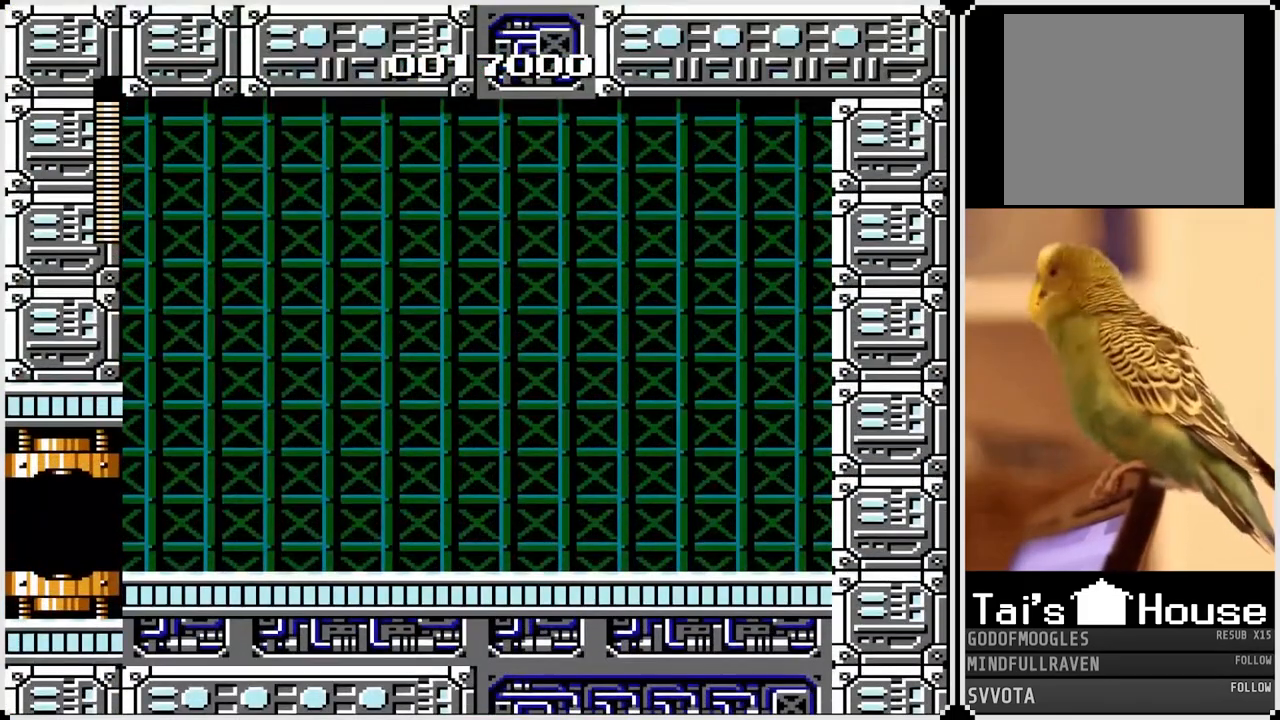
{"buttons": ["DPAD_RIGHT"], "left_stick": "center", "right_stick": "center", "events": [[133, "DPAD_RIGHT", "down"]]}
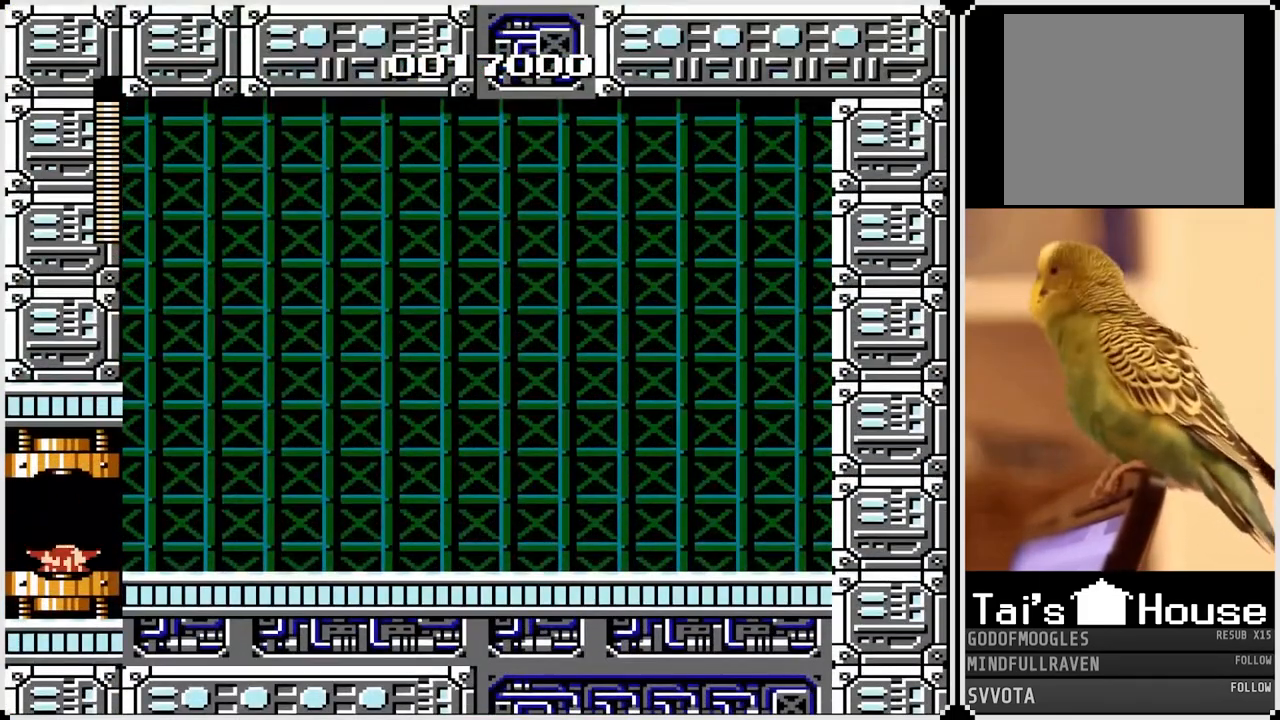
{"buttons": ["DPAD_RIGHT"], "left_stick": "center", "right_stick": "center", "events": []}
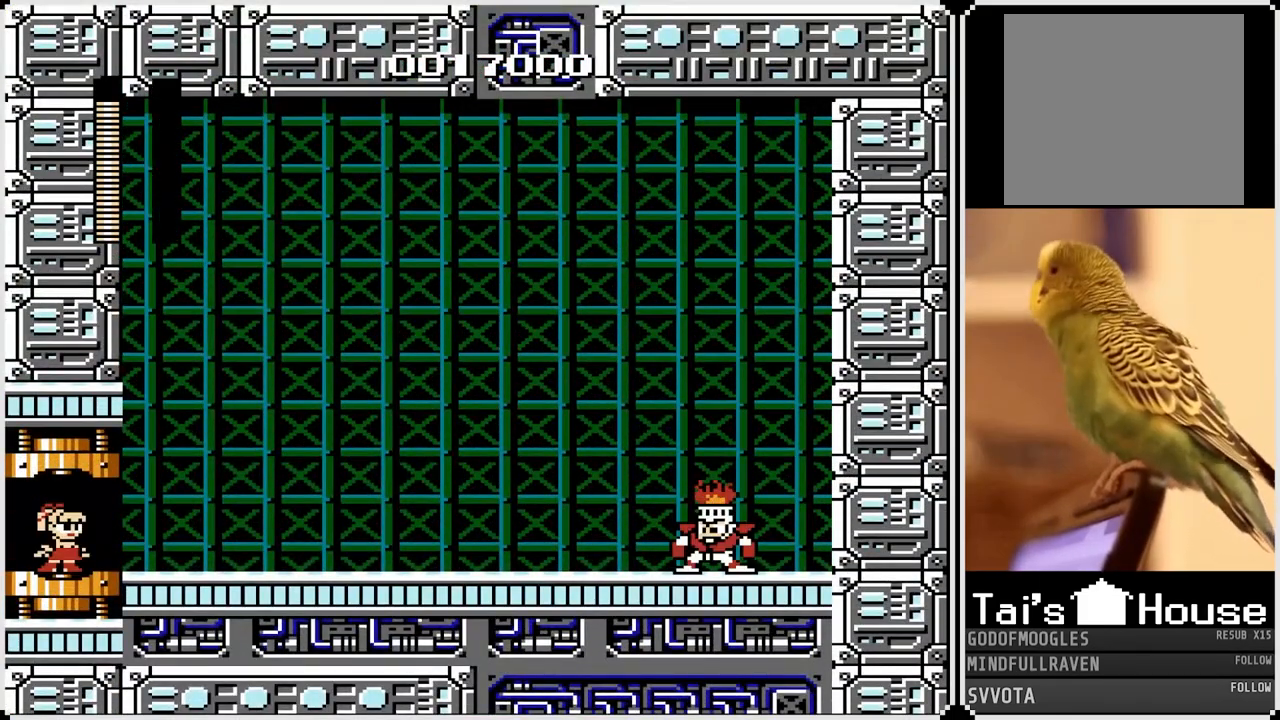
{"buttons": ["DPAD_RIGHT"], "left_stick": "center", "right_stick": "center", "events": []}
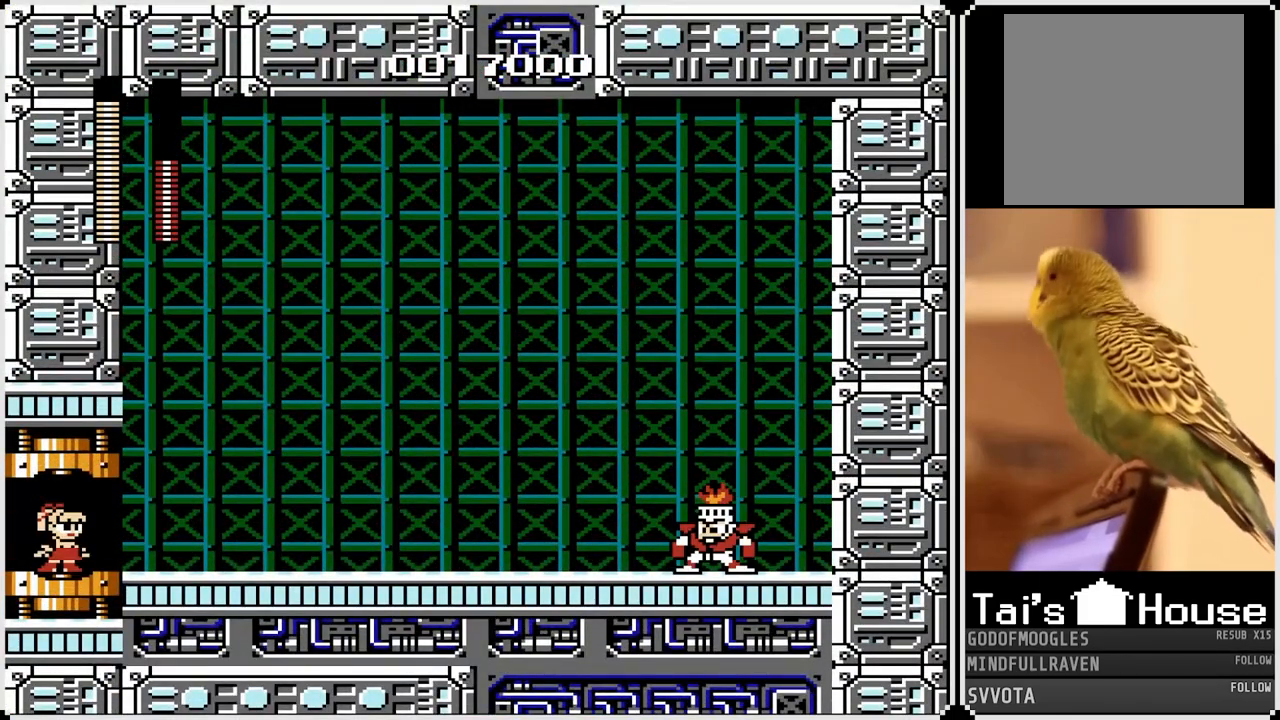
{"buttons": ["DPAD_RIGHT"], "left_stick": "center", "right_stick": "center", "events": []}
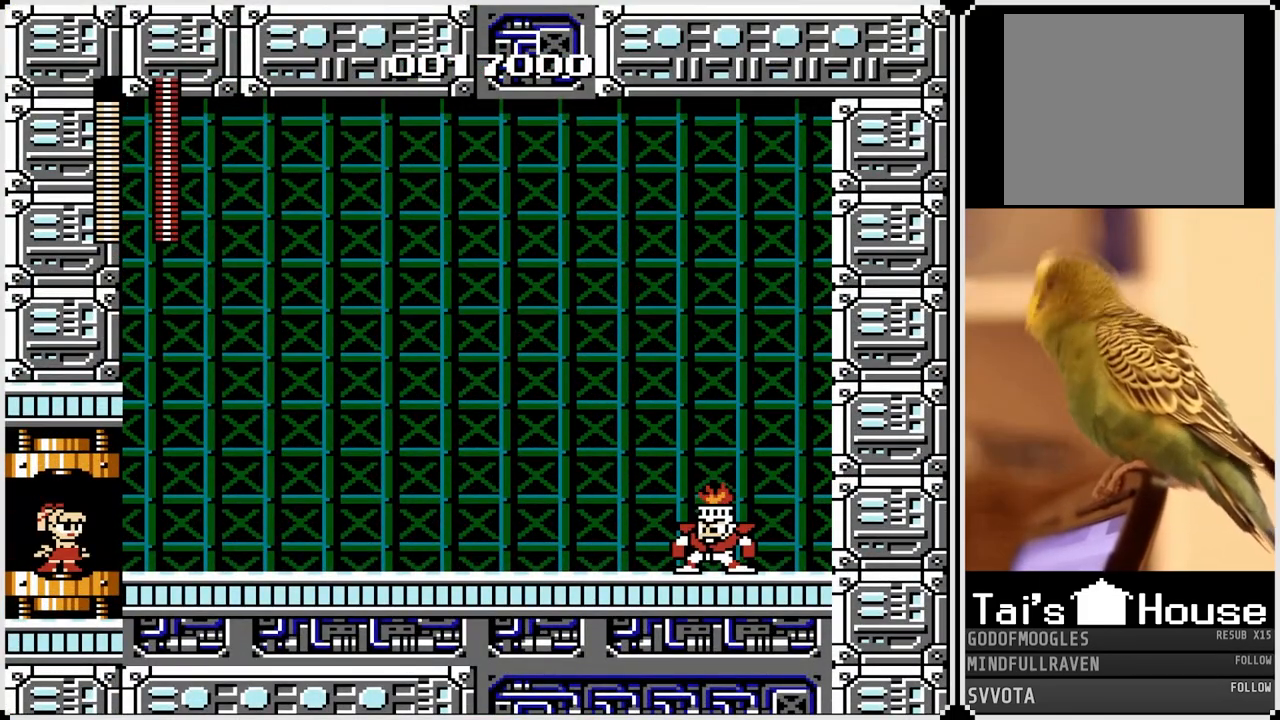
{"buttons": ["DPAD_RIGHT"], "left_stick": "center", "right_stick": "center", "events": []}
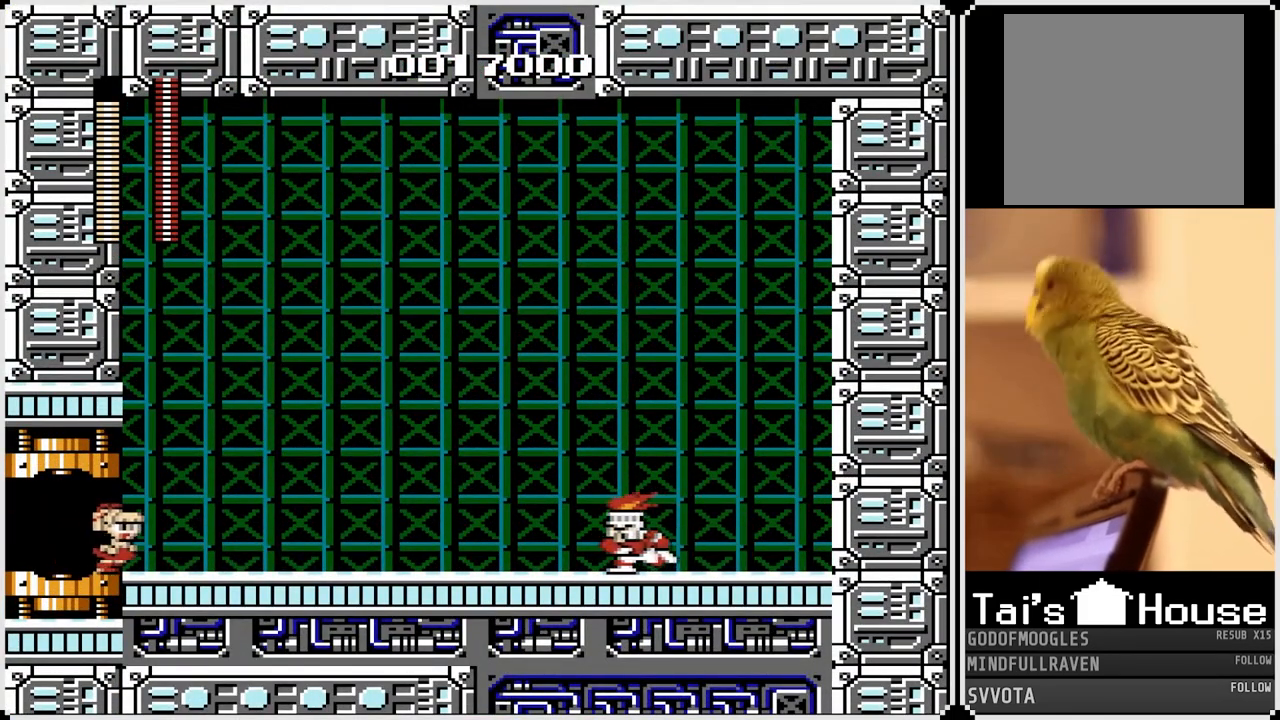
{"buttons": ["CROSS", "SQUARE", "DPAD_RIGHT"], "left_stick": "center", "right_stick": "center", "events": [[417, "CROSS", "down"], [417, "SQUARE", "down"]]}
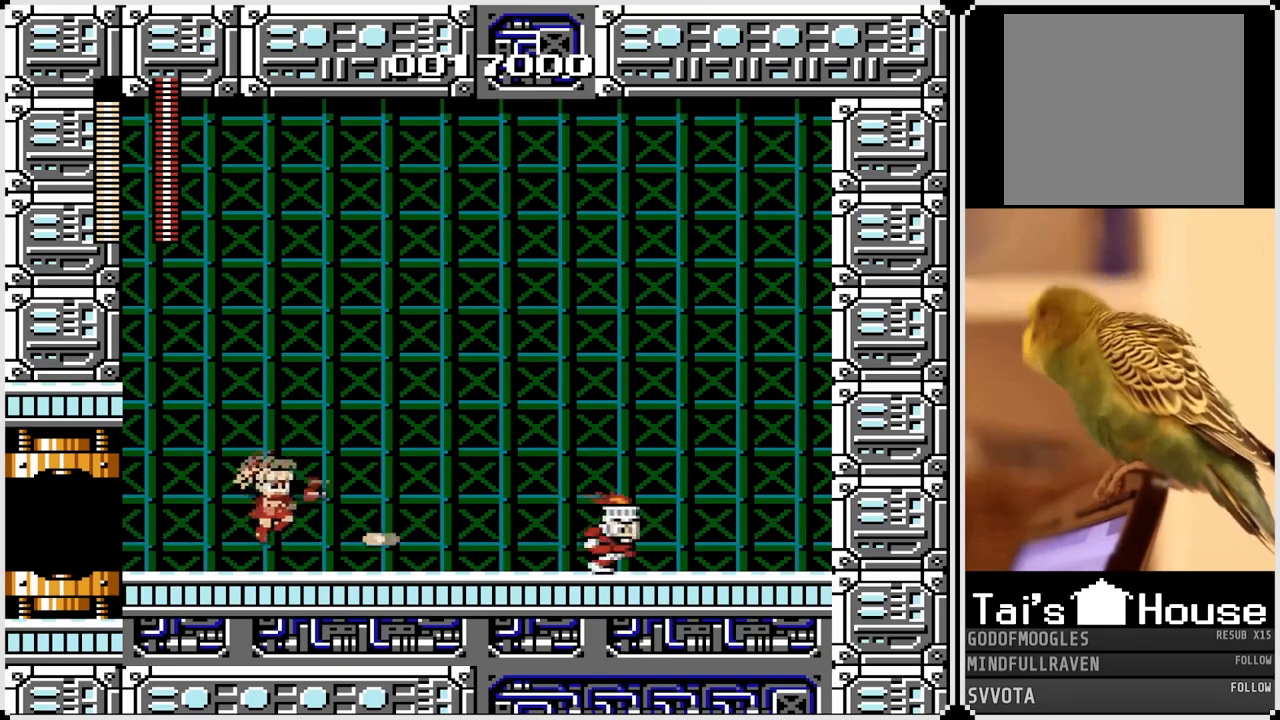
{"buttons": ["DPAD_RIGHT"], "left_stick": "center", "right_stick": "center", "events": [[150, "CROSS", "up"], [150, "SQUARE", "up"], [217, "DPAD_LEFT", "down"], [217, "DPAD_RIGHT", "up"], [483, "DPAD_LEFT", "up"], [483, "DPAD_RIGHT", "down"]]}
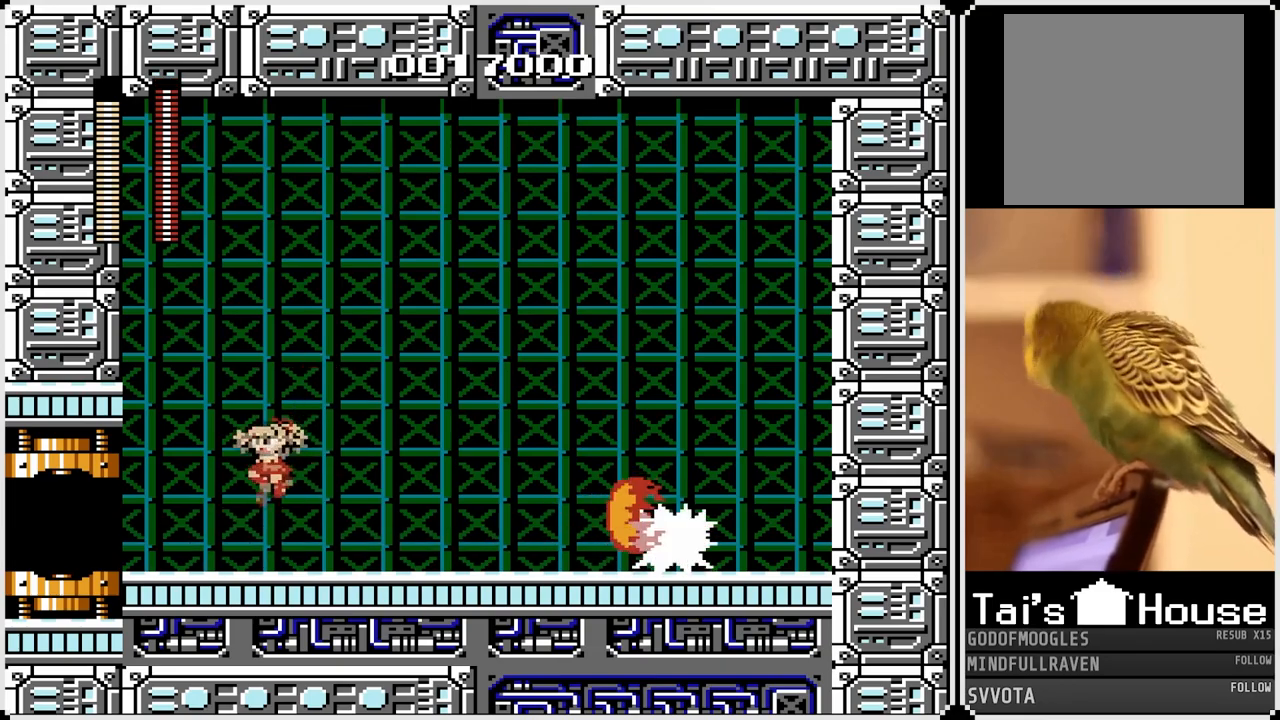
{"buttons": ["CROSS", "SQUARE", "DPAD_RIGHT"], "left_stick": "center", "right_stick": "center", "events": [[117, "CROSS", "down"], [133, "SQUARE", "down"]]}
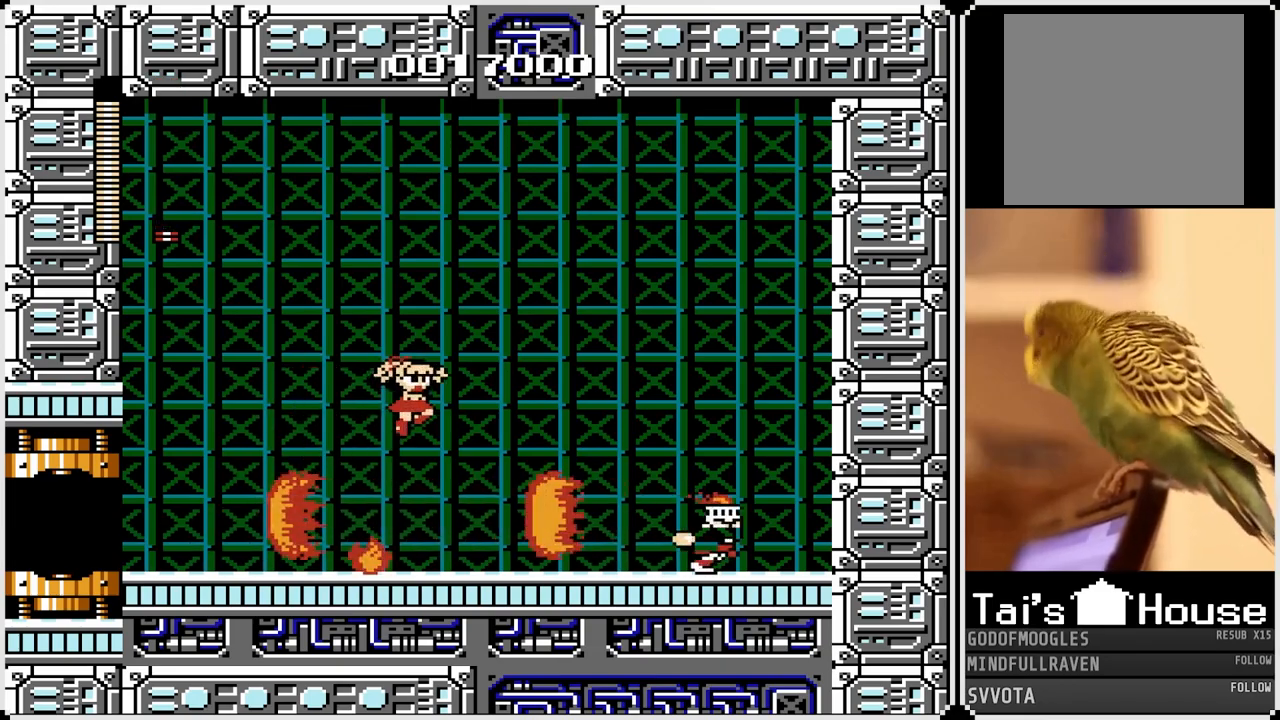
{"buttons": ["CROSS", "SQUARE", "DPAD_RIGHT"], "left_stick": "center", "right_stick": "center", "events": [[233, "CROSS", "up"], [233, "SQUARE", "up"], [317, "DPAD_RIGHT", "up"], [417, "DPAD_RIGHT", "down"], [450, "CROSS", "down"], [450, "SQUARE", "down"]]}
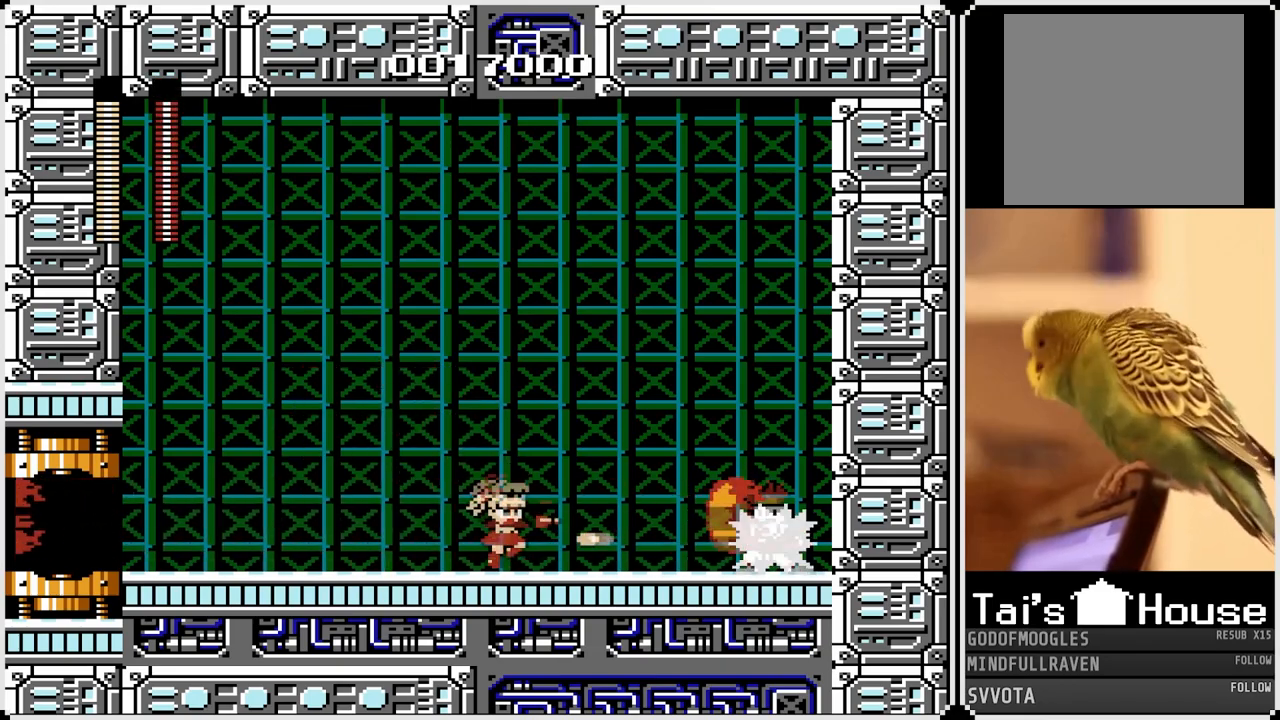
{"buttons": ["DPAD_LEFT"], "left_stick": "center", "right_stick": "center", "events": [[317, "DPAD_RIGHT", "up"], [317, "SQUARE", "up"], [333, "CROSS", "up"], [367, "DPAD_LEFT", "down"]]}
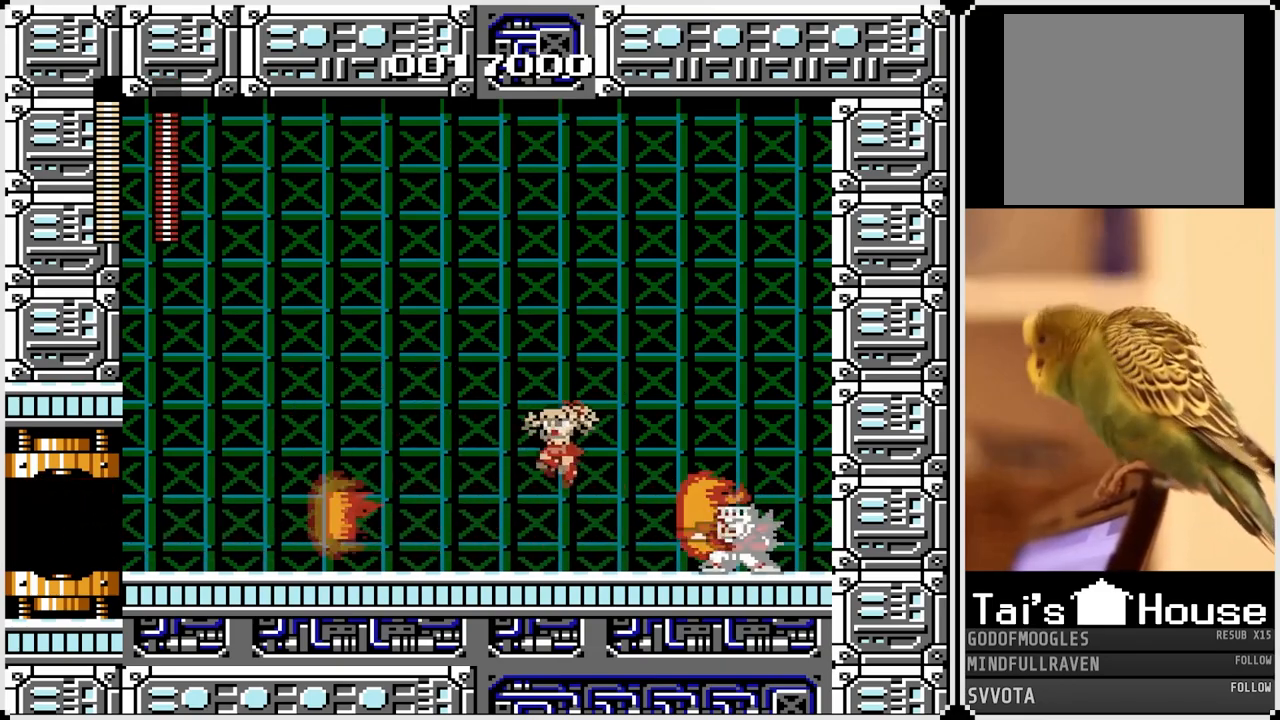
{"buttons": ["CROSS", "SQUARE", "DPAD_LEFT"], "left_stick": "center", "right_stick": "center", "events": [[150, "DPAD_RIGHT", "down"], [167, "DPAD_LEFT", "up"], [217, "CROSS", "down"], [217, "SQUARE", "down"], [300, "DPAD_LEFT", "down"], [300, "DPAD_RIGHT", "up"]]}
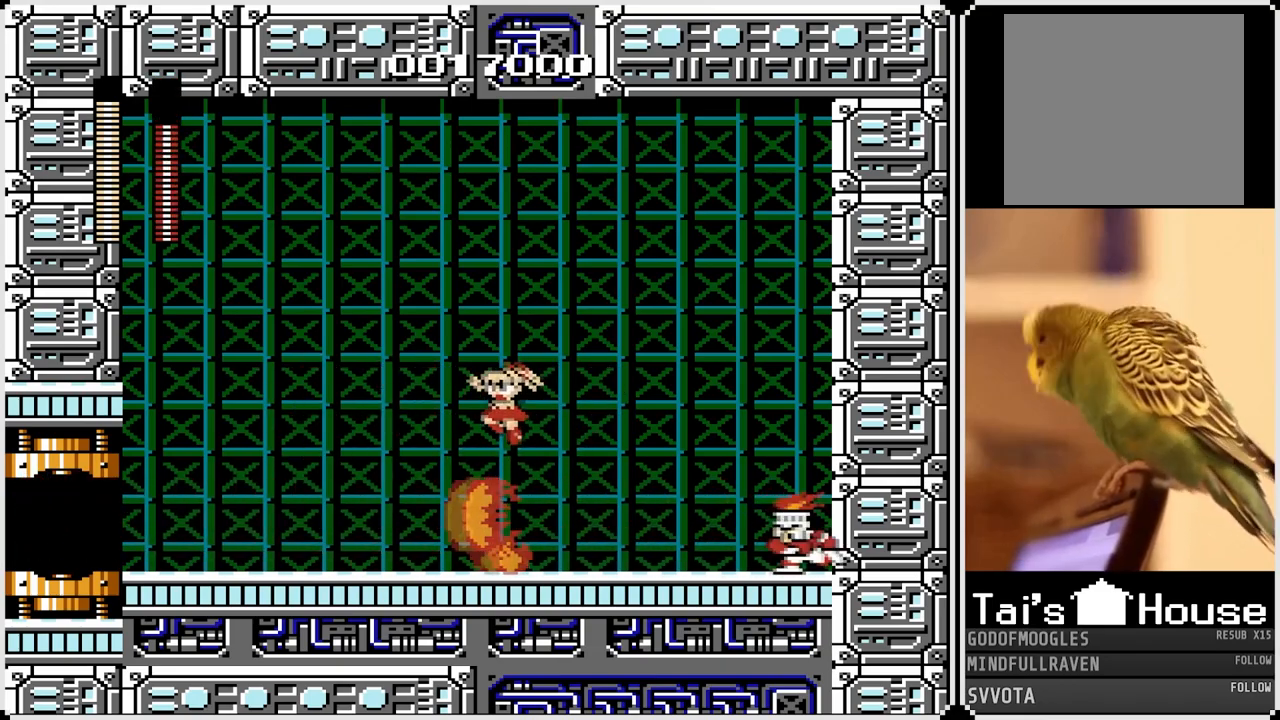
{"buttons": ["CROSS", "SQUARE", "DPAD_RIGHT"], "left_stick": "center", "right_stick": "center", "events": [[33, "SQUARE", "up"], [67, "CROSS", "up"], [350, "DPAD_DOWN", "down"], [383, "DPAD_LEFT", "up"], [383, "DPAD_RIGHT", "down"], [400, "DPAD_DOWN", "up"], [450, "CROSS", "down"], [450, "SQUARE", "down"]]}
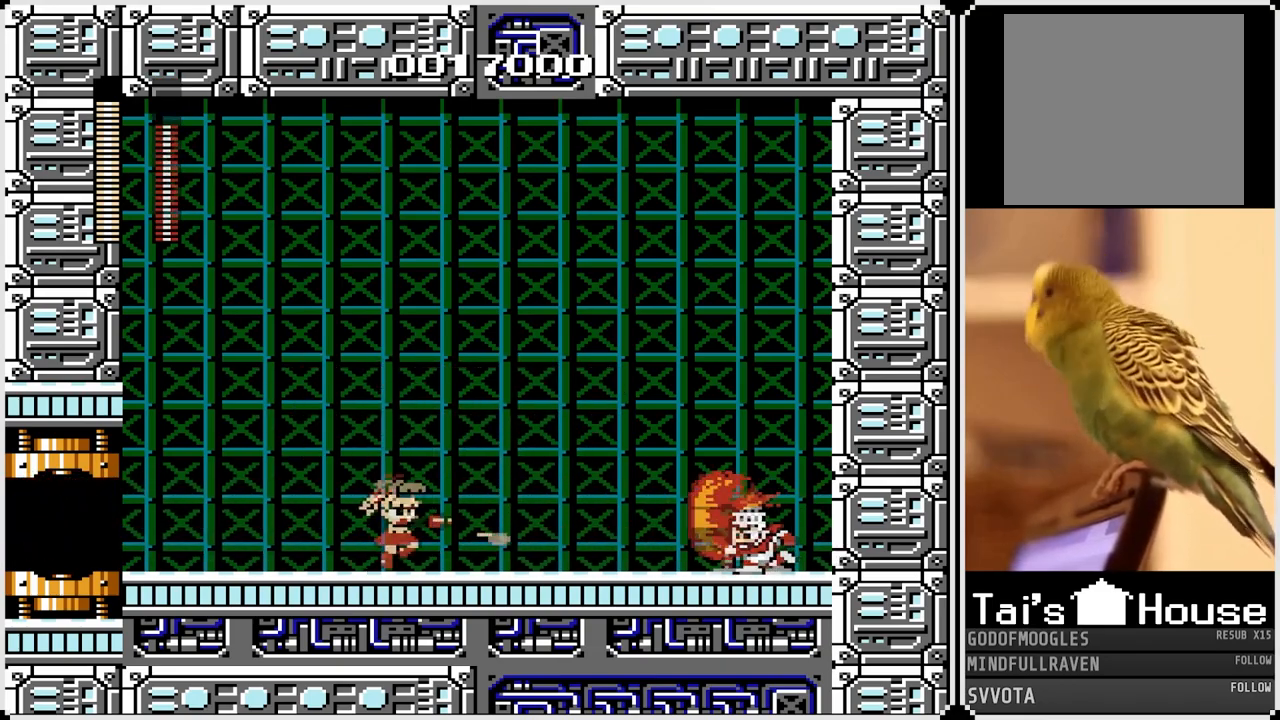
{"buttons": ["DPAD_LEFT"], "left_stick": "center", "right_stick": "center", "events": [[217, "CROSS", "up"], [217, "SQUARE", "up"], [333, "DPAD_LEFT", "down"], [333, "DPAD_RIGHT", "up"]]}
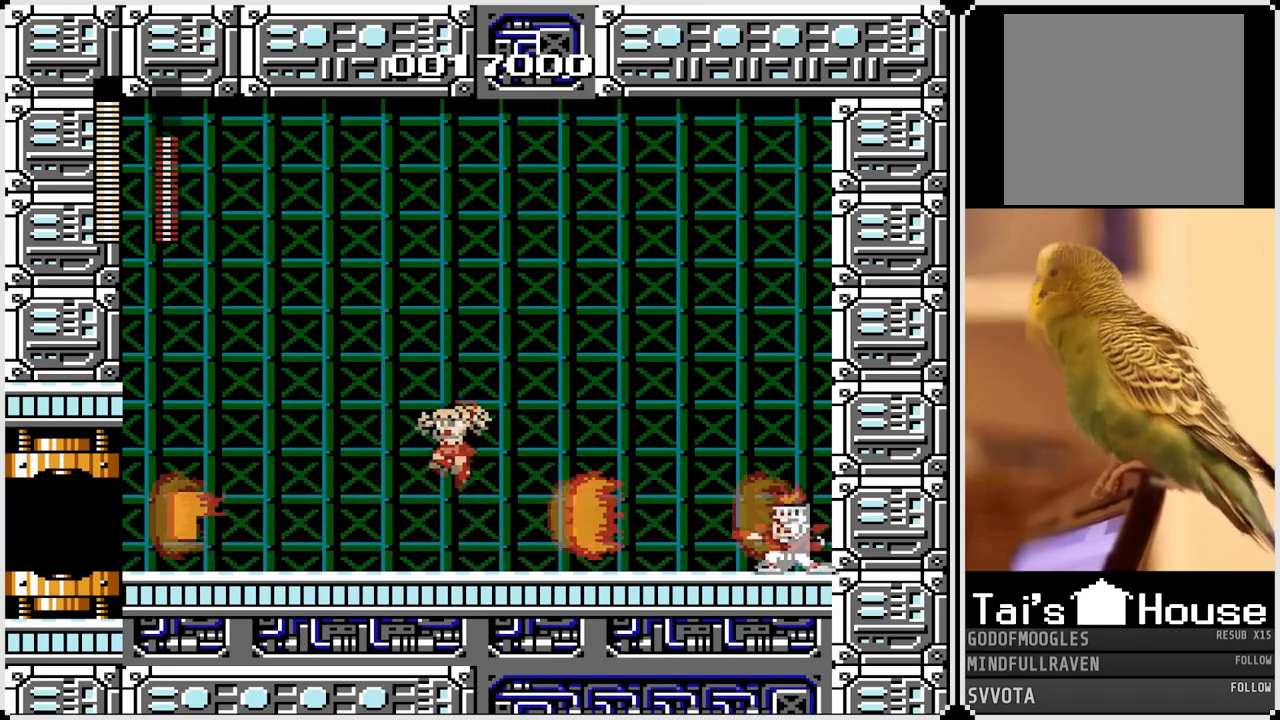
{"buttons": ["DPAD_RIGHT"], "left_stick": "center", "right_stick": "center", "events": [[167, "CROSS", "down"], [283, "CROSS", "up"], [317, "DPAD_LEFT", "up"], [367, "DPAD_RIGHT", "down"]]}
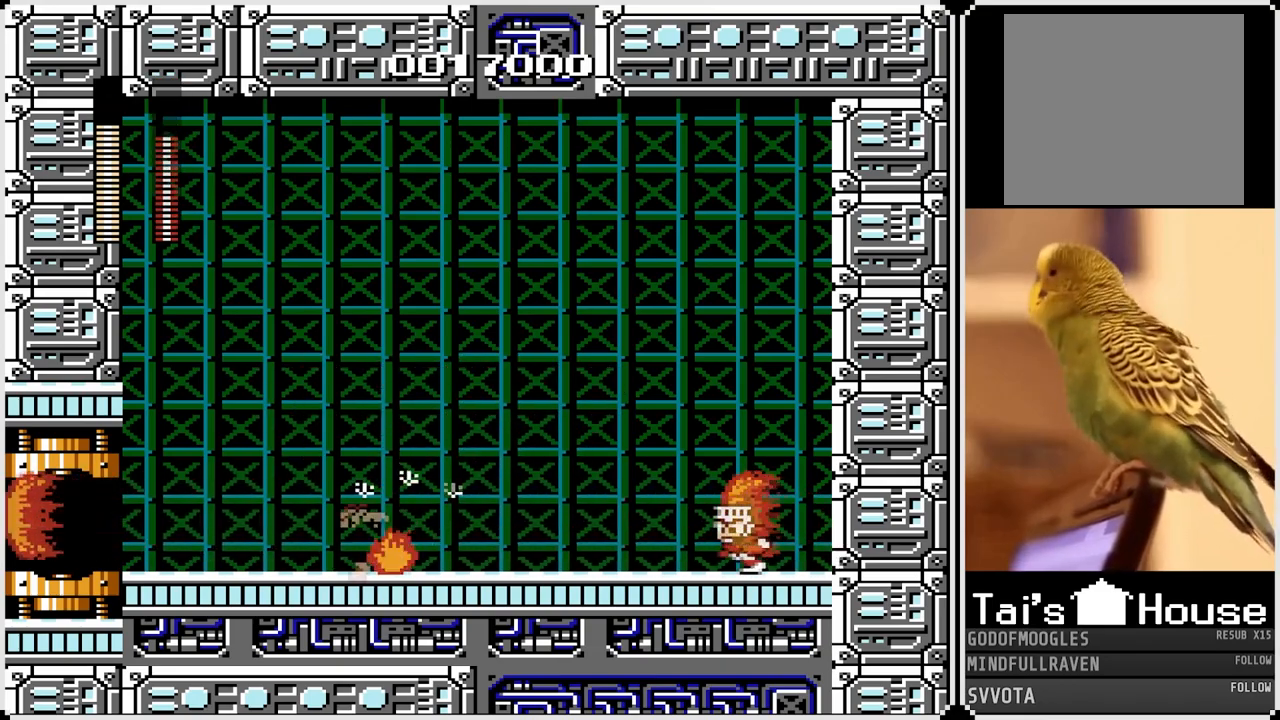
{"buttons": ["DPAD_RIGHT"], "left_stick": "center", "right_stick": "center", "events": [[117, "CROSS", "down"], [133, "SQUARE", "down"], [250, "CROSS", "up"], [250, "SQUARE", "up"]]}
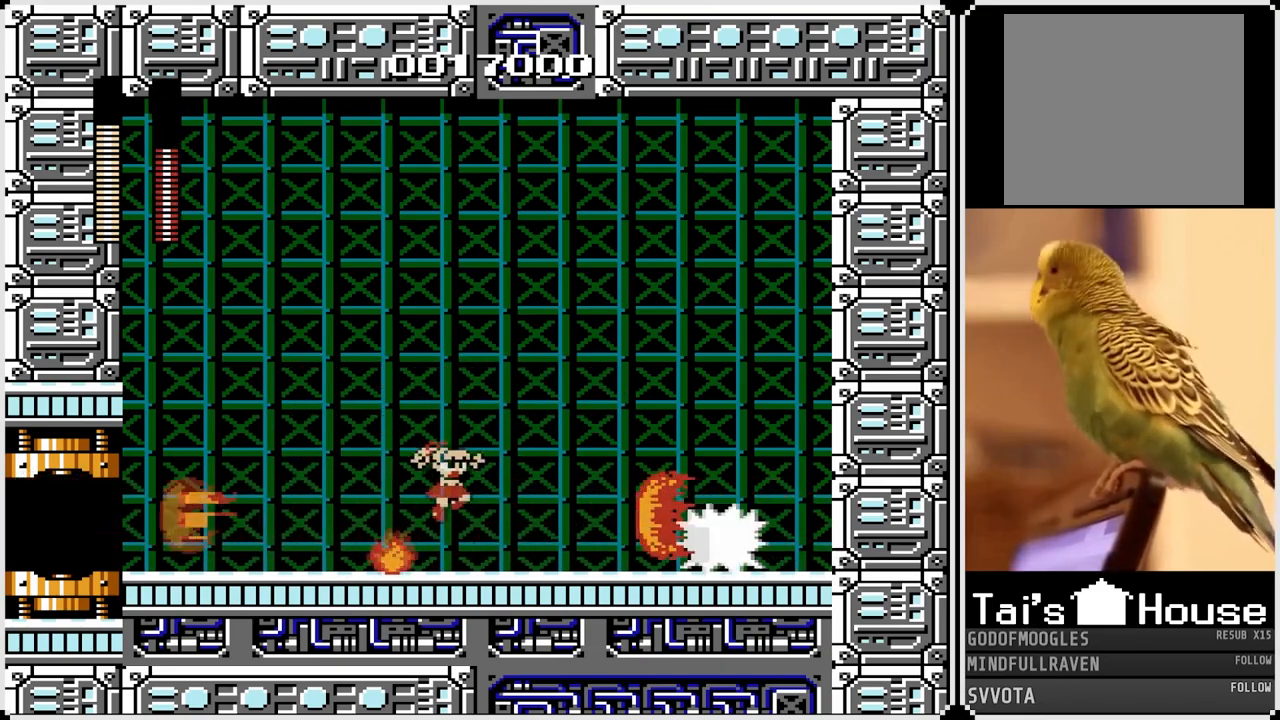
{"buttons": ["CROSS", "SQUARE", "DPAD_RIGHT"], "left_stick": "center", "right_stick": "center", "events": [[117, "DPAD_RIGHT", "up"], [200, "DPAD_RIGHT", "down"], [267, "CROSS", "down"], [267, "SQUARE", "down"]]}
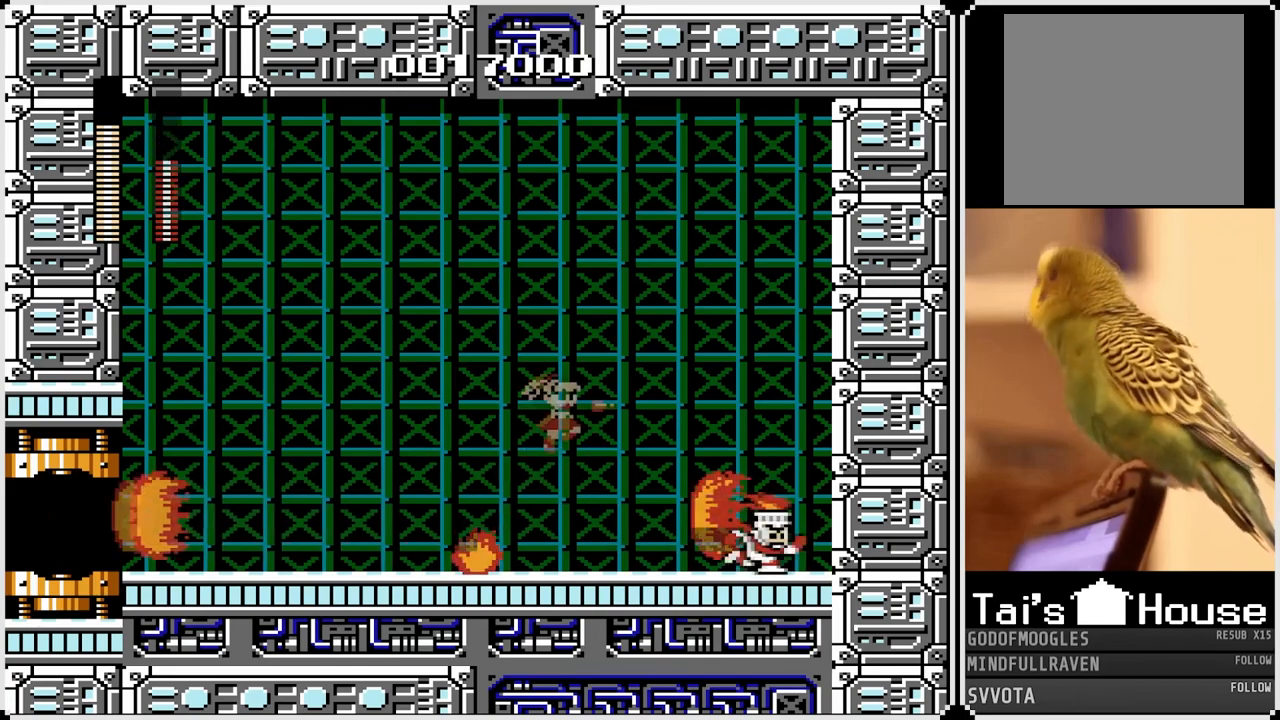
{"buttons": [], "left_stick": "center", "right_stick": "center", "events": [[133, "CROSS", "up"], [133, "SQUARE", "up"], [217, "DPAD_RIGHT", "up"]]}
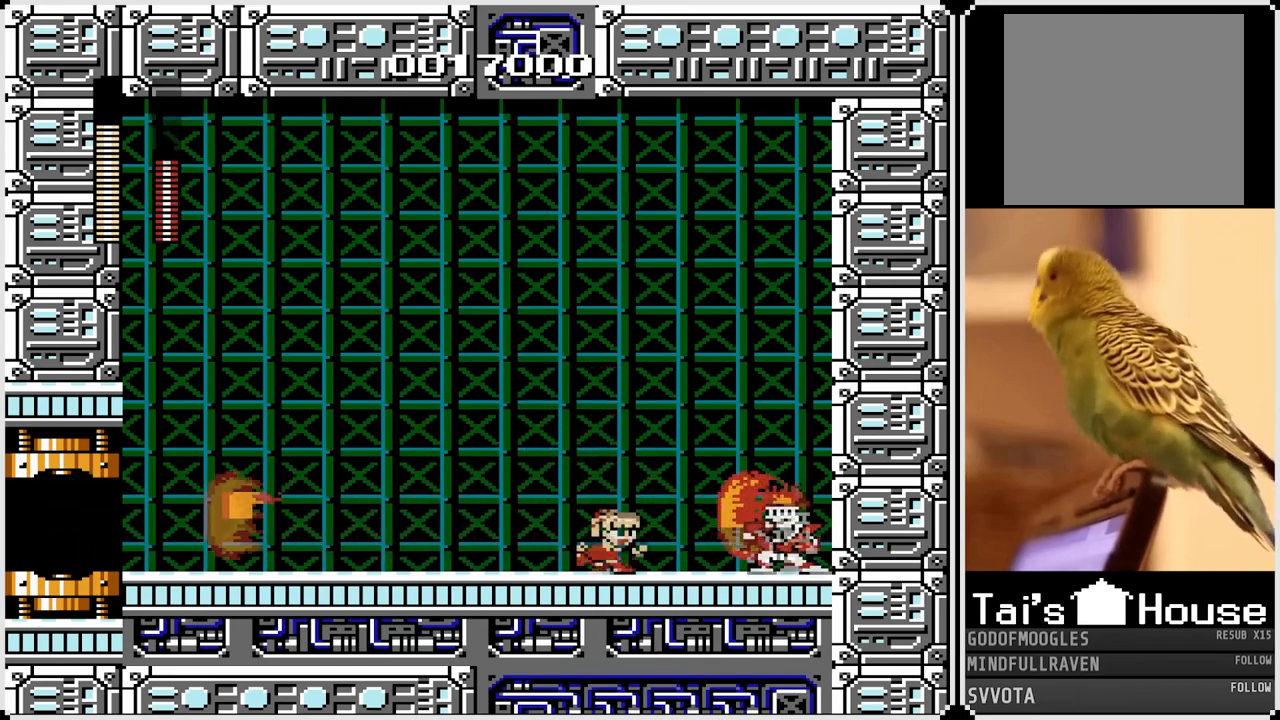
{"buttons": ["DPAD_LEFT"], "left_stick": "center", "right_stick": "center", "events": [[17, "CROSS", "down"], [17, "SQUARE", "down"], [317, "DPAD_LEFT", "down"], [383, "SQUARE", "up"], [400, "CROSS", "up"]]}
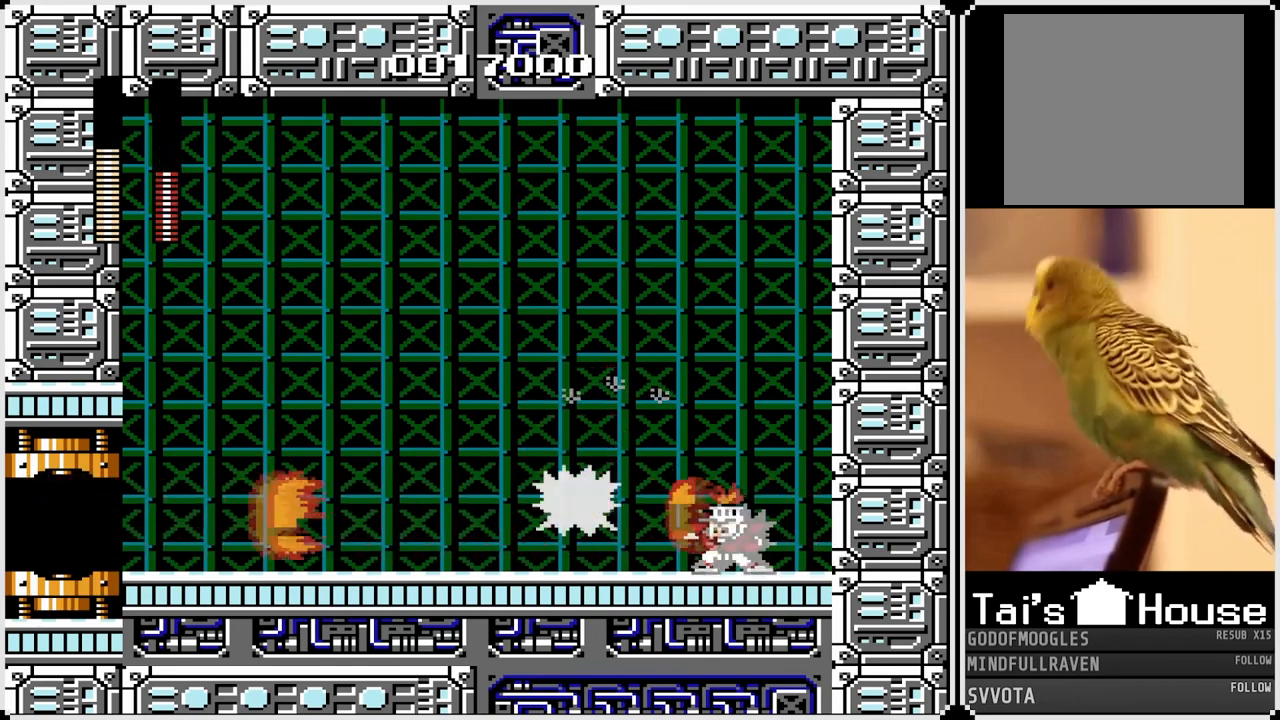
{"buttons": ["DPAD_LEFT"], "left_stick": "center", "right_stick": "center", "events": [[150, "DPAD_LEFT", "up"], [167, "DPAD_RIGHT", "down"], [233, "CROSS", "down"], [233, "SQUARE", "down"], [367, "DPAD_LEFT", "down"], [367, "DPAD_RIGHT", "up"], [383, "SQUARE", "up"], [400, "CROSS", "up"]]}
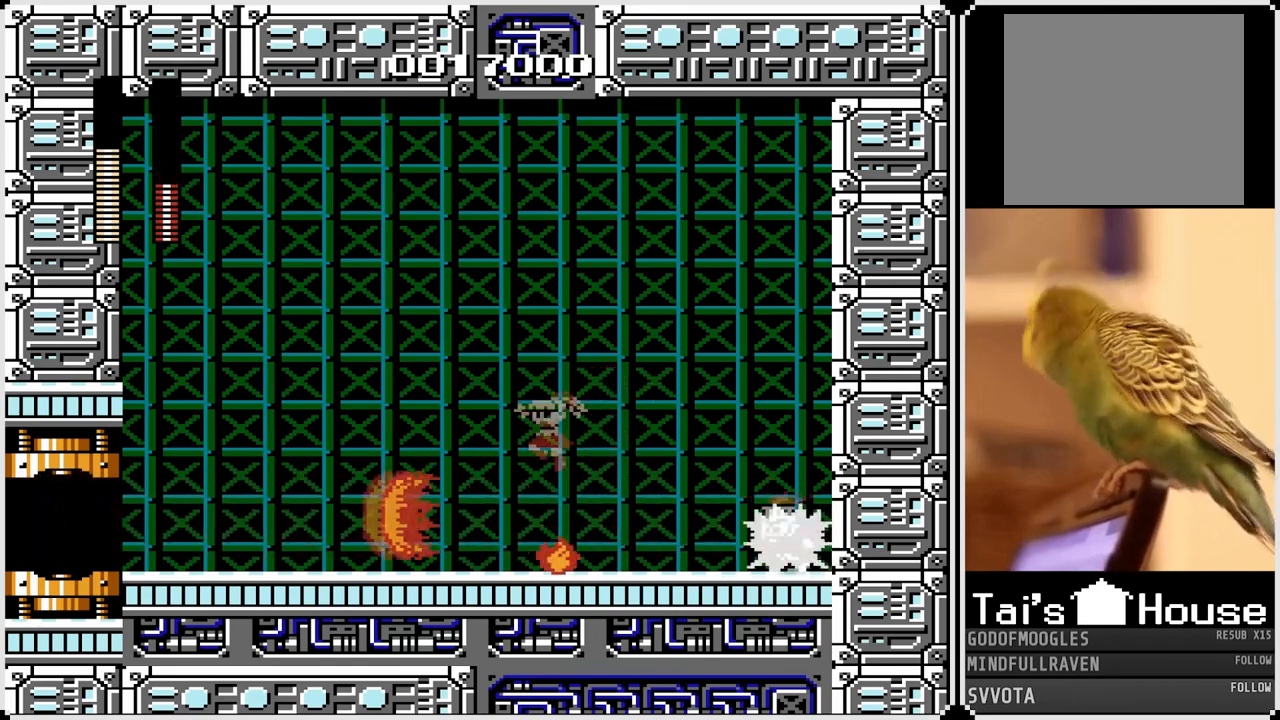
{"buttons": ["CROSS", "SQUARE", "DPAD_RIGHT"], "left_stick": "center", "right_stick": "center", "events": [[317, "DPAD_LEFT", "up"], [317, "DPAD_RIGHT", "down"], [367, "CROSS", "down"], [383, "SQUARE", "down"]]}
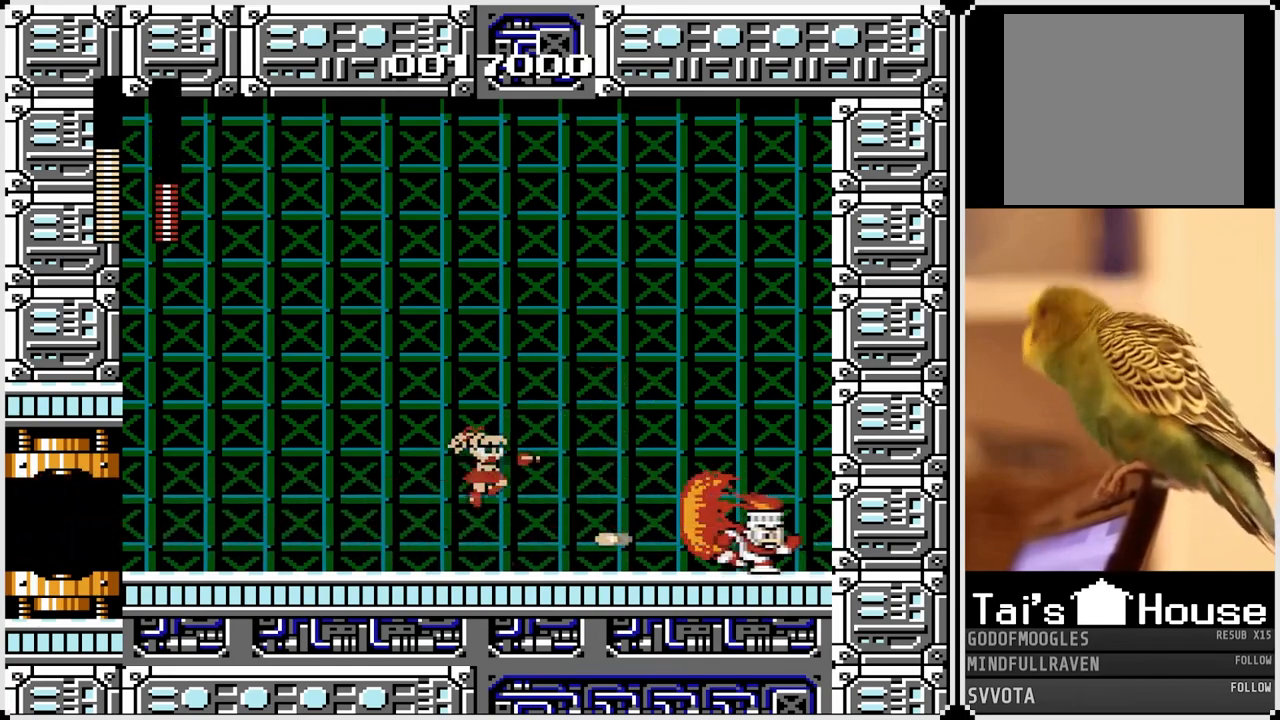
{"buttons": ["DPAD_LEFT"], "left_stick": "center", "right_stick": "center", "events": [[133, "SQUARE", "up"], [167, "CROSS", "up"], [183, "DPAD_LEFT", "down"], [183, "DPAD_RIGHT", "up"]]}
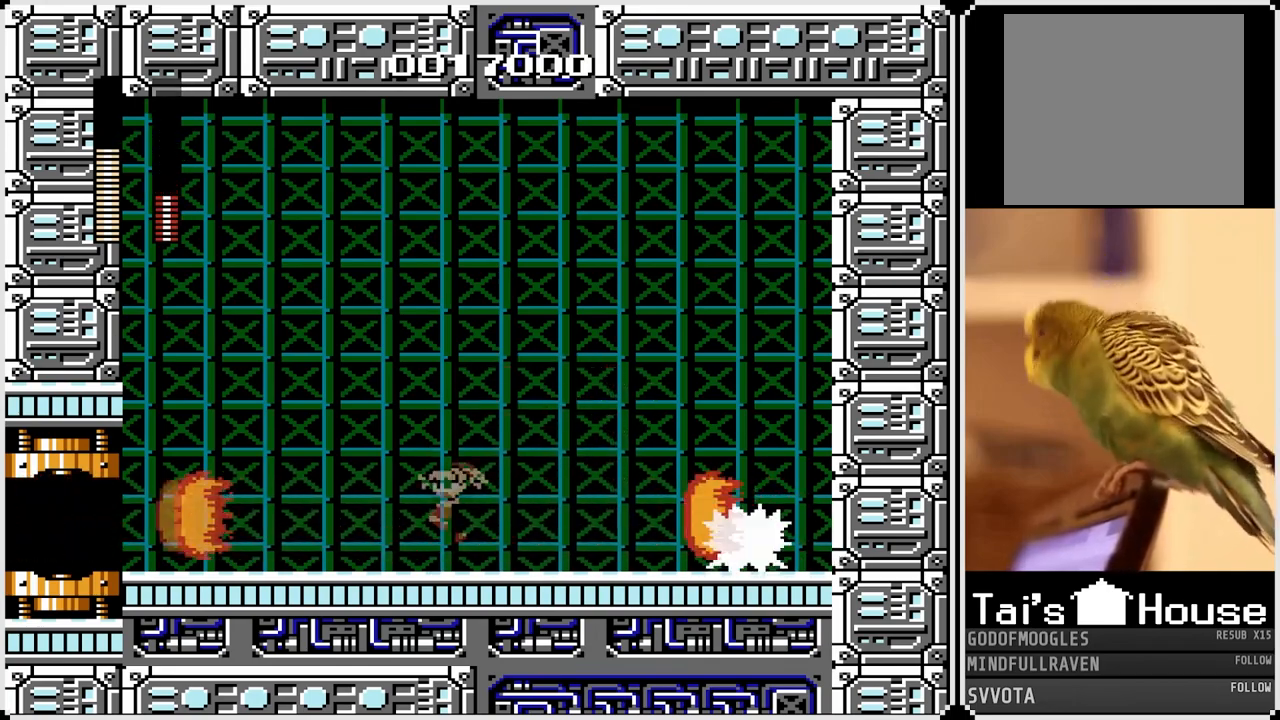
{"buttons": ["DPAD_LEFT"], "left_stick": "center", "right_stick": "center", "events": [[50, "DPAD_RIGHT", "down"], [67, "DPAD_LEFT", "up"], [117, "CROSS", "down"], [117, "SQUARE", "down"], [400, "SQUARE", "up"], [417, "CROSS", "up"], [417, "DPAD_LEFT", "down"], [417, "DPAD_RIGHT", "up"]]}
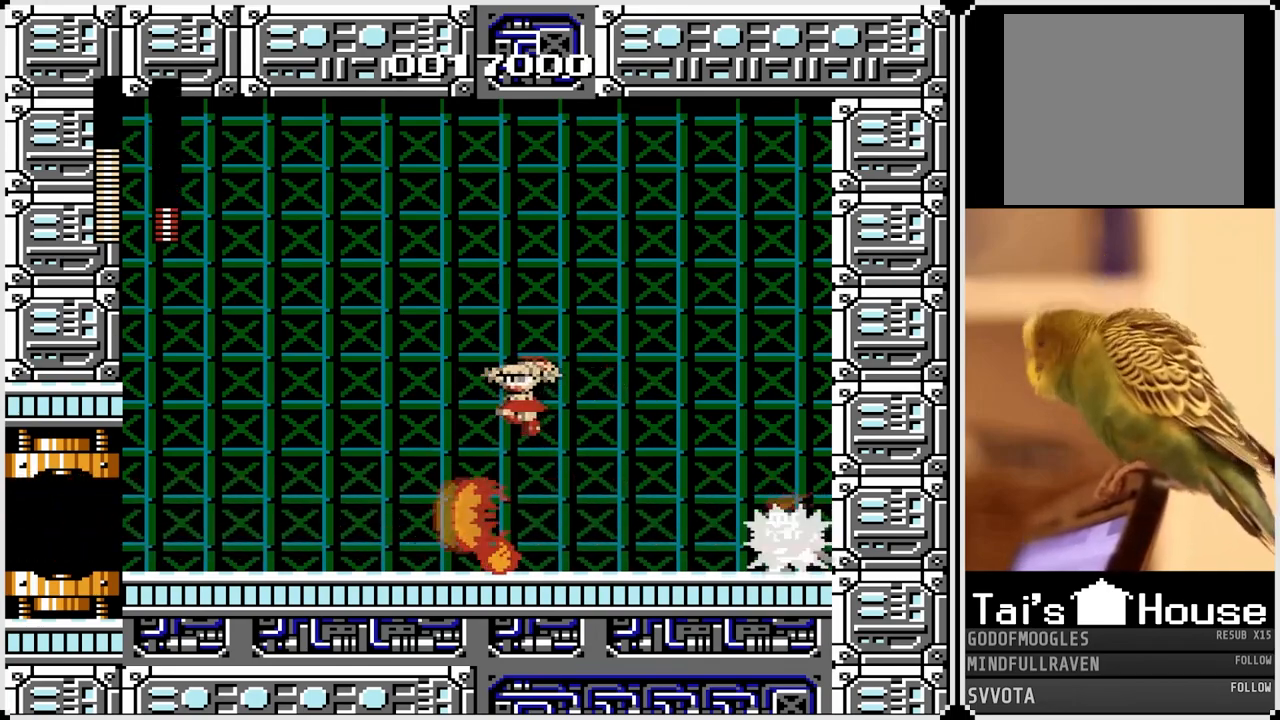
{"buttons": ["CROSS", "SQUARE", "DPAD_RIGHT"], "left_stick": "center", "right_stick": "center", "events": [[350, "DPAD_RIGHT", "down"], [367, "DPAD_LEFT", "up"], [383, "CROSS", "down"], [383, "SQUARE", "down"]]}
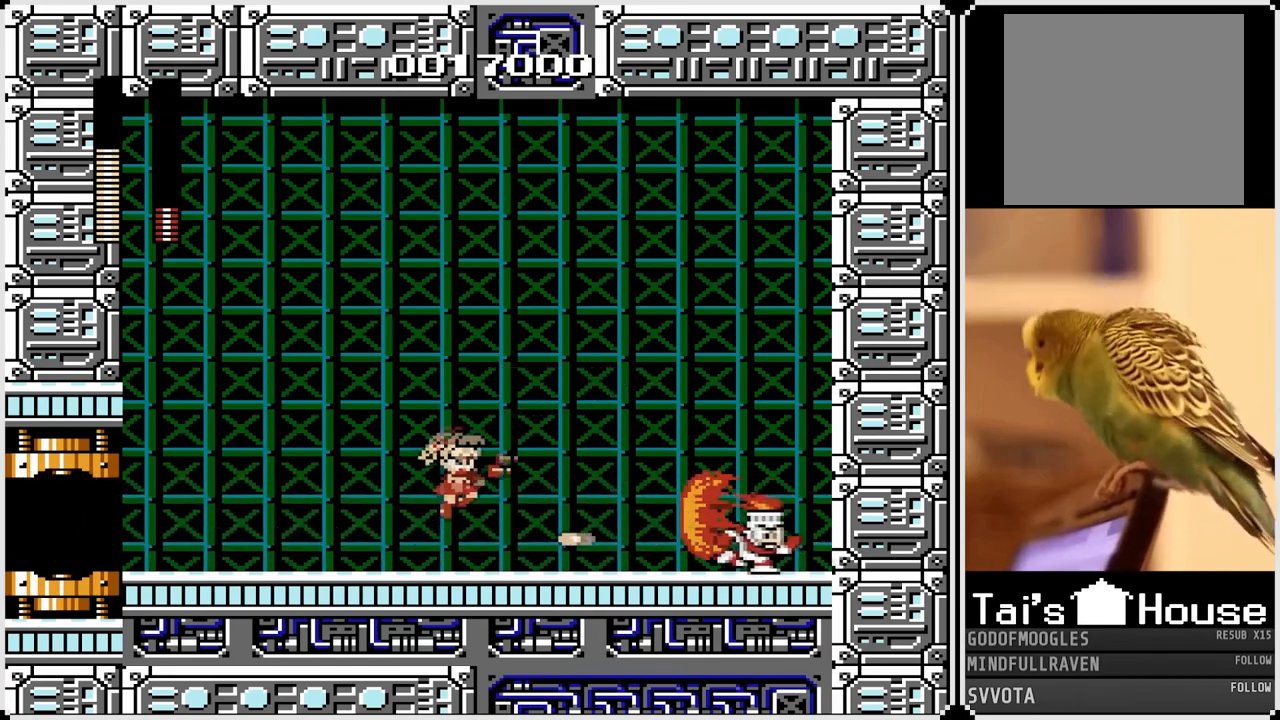
{"buttons": ["DPAD_LEFT"], "left_stick": "center", "right_stick": "center", "events": [[167, "DPAD_LEFT", "down"], [167, "DPAD_RIGHT", "up"], [167, "SQUARE", "up"], [183, "CROSS", "up"]]}